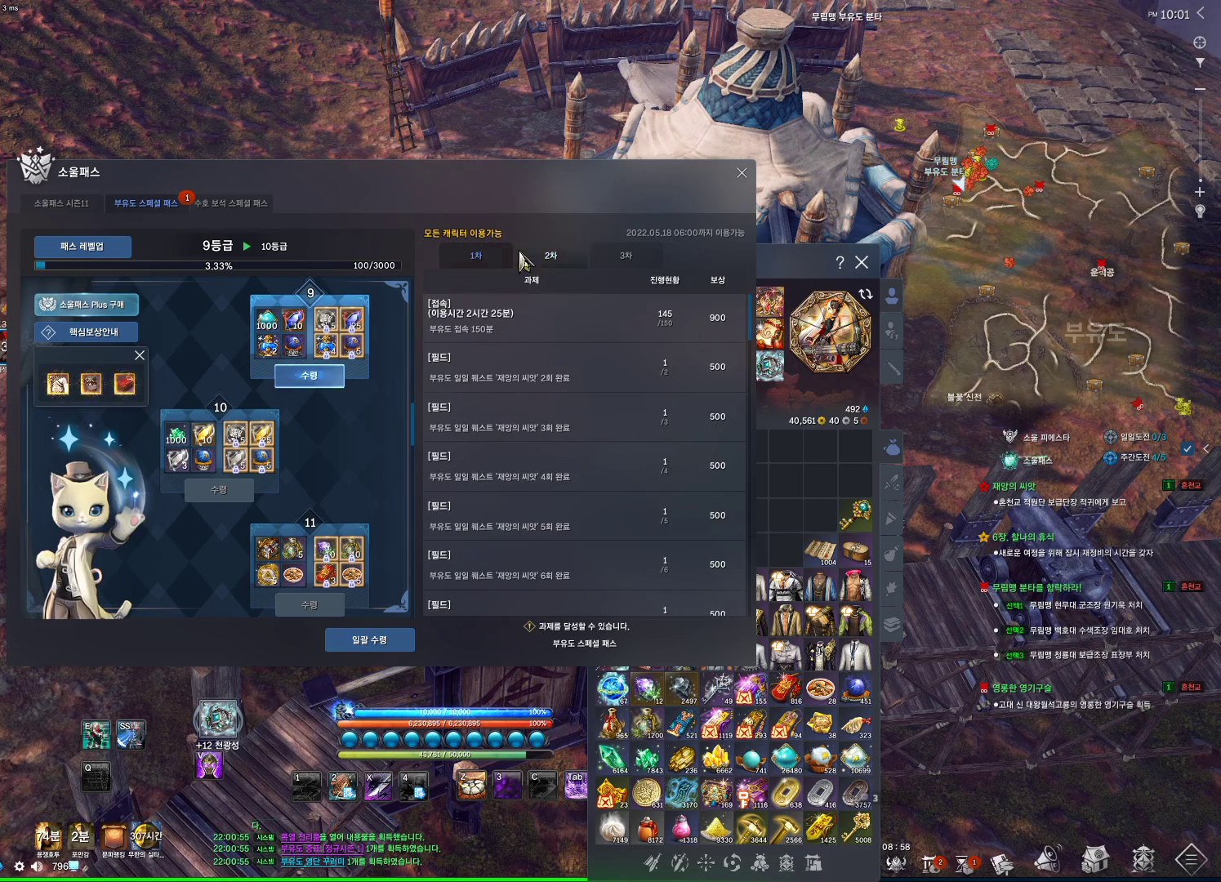
Gameplay with keyboard and mouse; each line is a JSON object with the keys and mouse buttons held at the frame after it. "events" lists presses ("down") and releases ("up") of "1", "2", "3", "4", "5", "a", "alt", "c", "ctrl", "d", "e", "f", "m", "q", "r", "s", "shift", "space", "t", "tab", "tilde", "v", "w", "x", "z", "mouse_left", "mouse_wheel", "mouse_right", "mouse_mb4" and "mouse_mb5" between this image and that frame as [ms after this image, input, new state], when the widget could be followed in between. "mouse_left", "mouse_wheel", "mouse_right", "mouse_mb4", "mouse_mb5" = the "left", "wheel", "right", "mb4", "mb5" buttons of the "mouse" list. No other keys are recorded. "wheel" means that the mouse wheel is clicked or scrolled. Not read: mouse_move.
{"keys": [], "mouse": [], "events": [[233, "mouse_left", "up"]]}
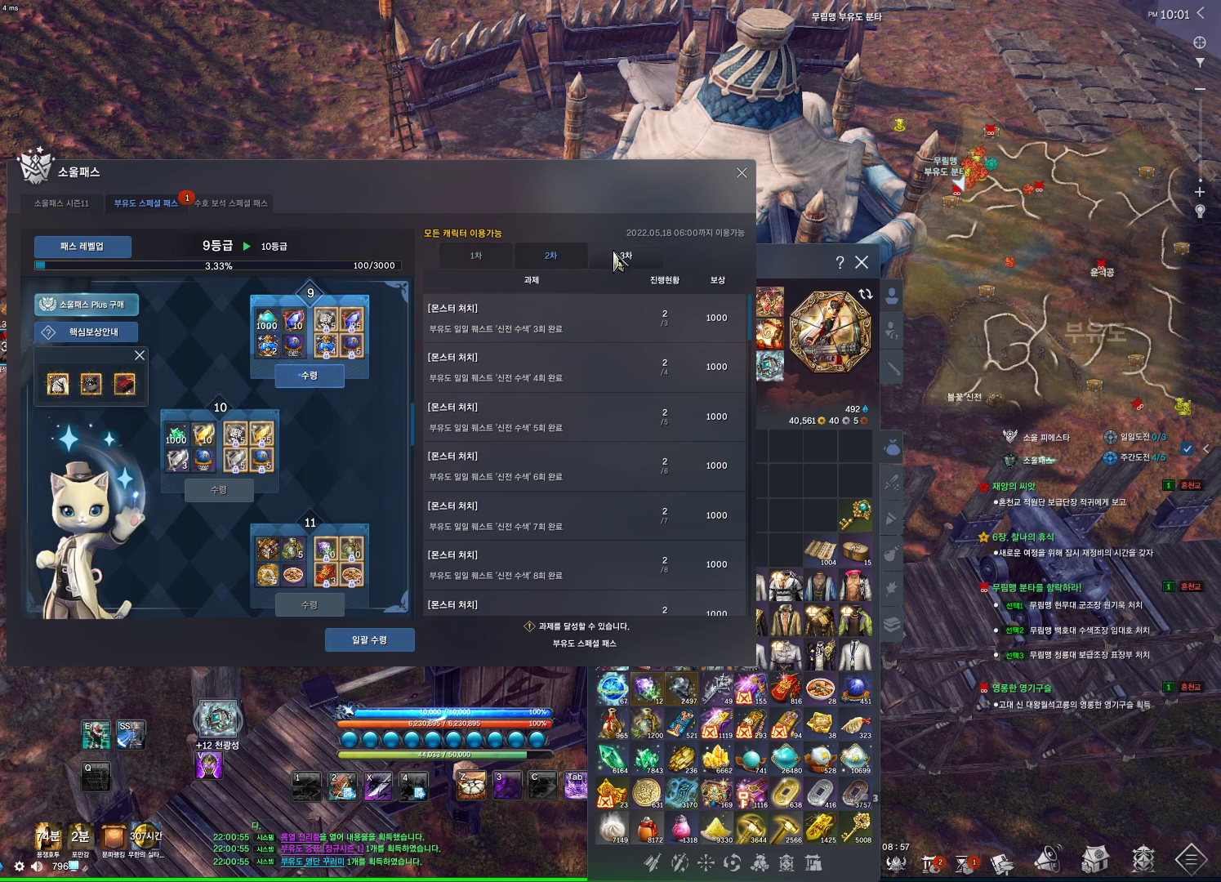
{"keys": [], "mouse": [], "events": [[266, "mouse_left", "down"], [366, "mouse_left", "up"]]}
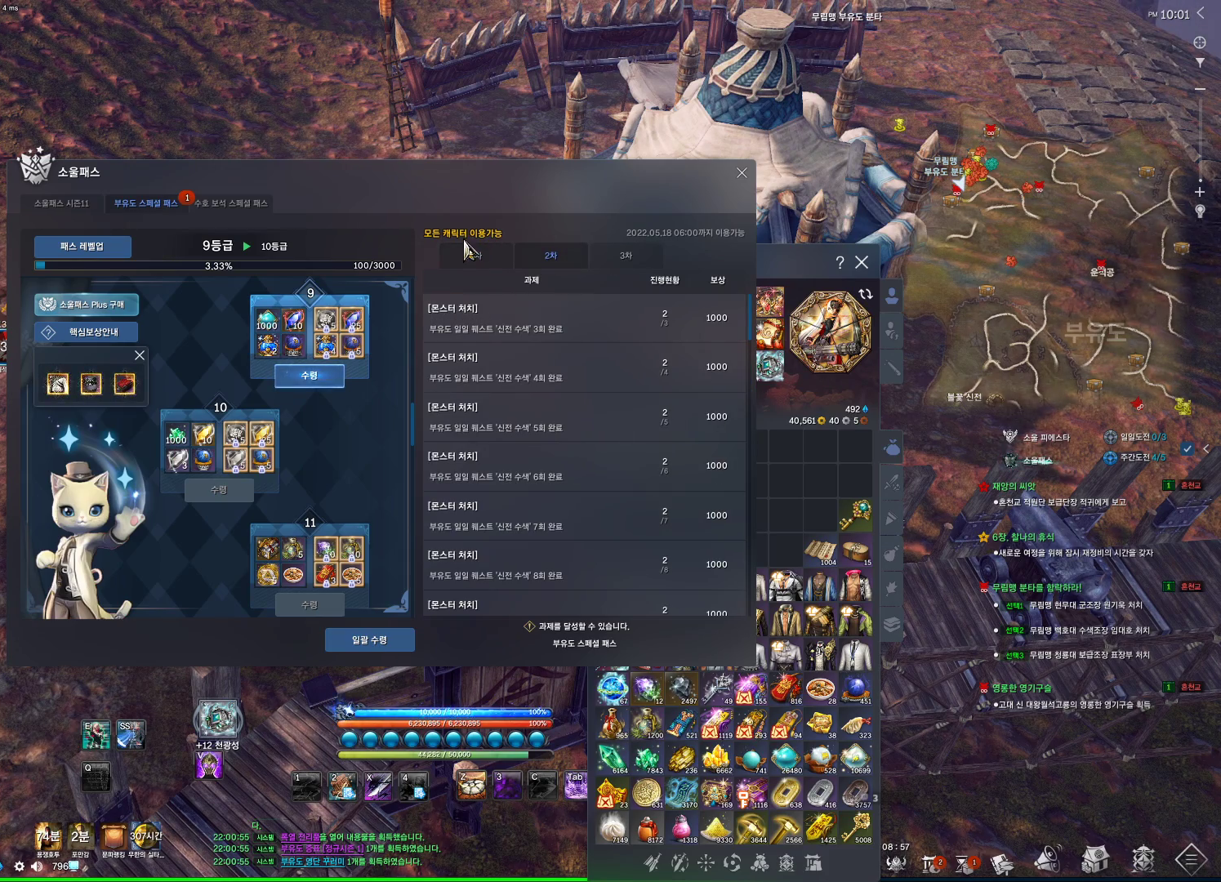
{"keys": [], "mouse": [], "events": [[100, "mouse_left", "down"], [166, "mouse_left", "up"]]}
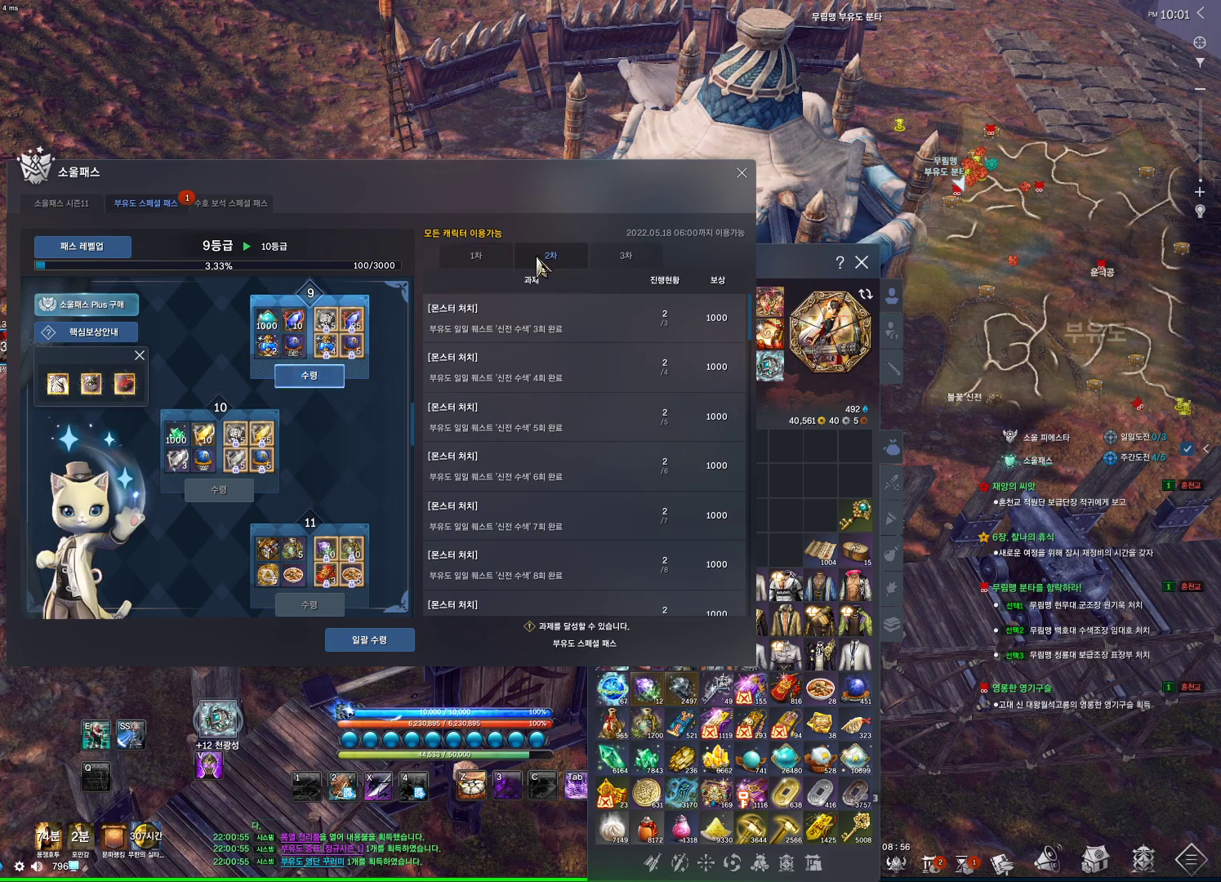
{"keys": [], "mouse": ["left"], "events": [[100, "mouse_left", "down"], [200, "mouse_left", "up"], [466, "mouse_left", "down"]]}
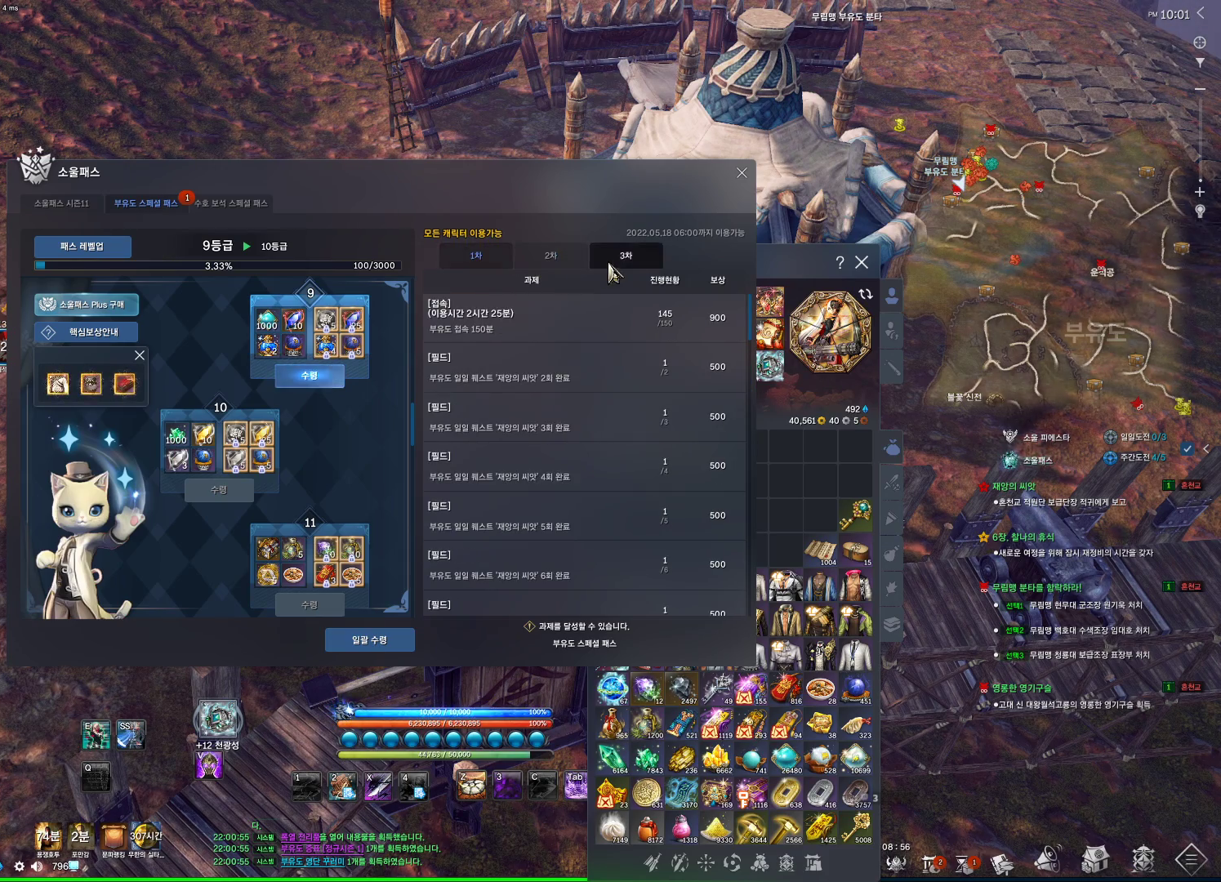
{"keys": [], "mouse": [], "events": [[66, "mouse_left", "up"]]}
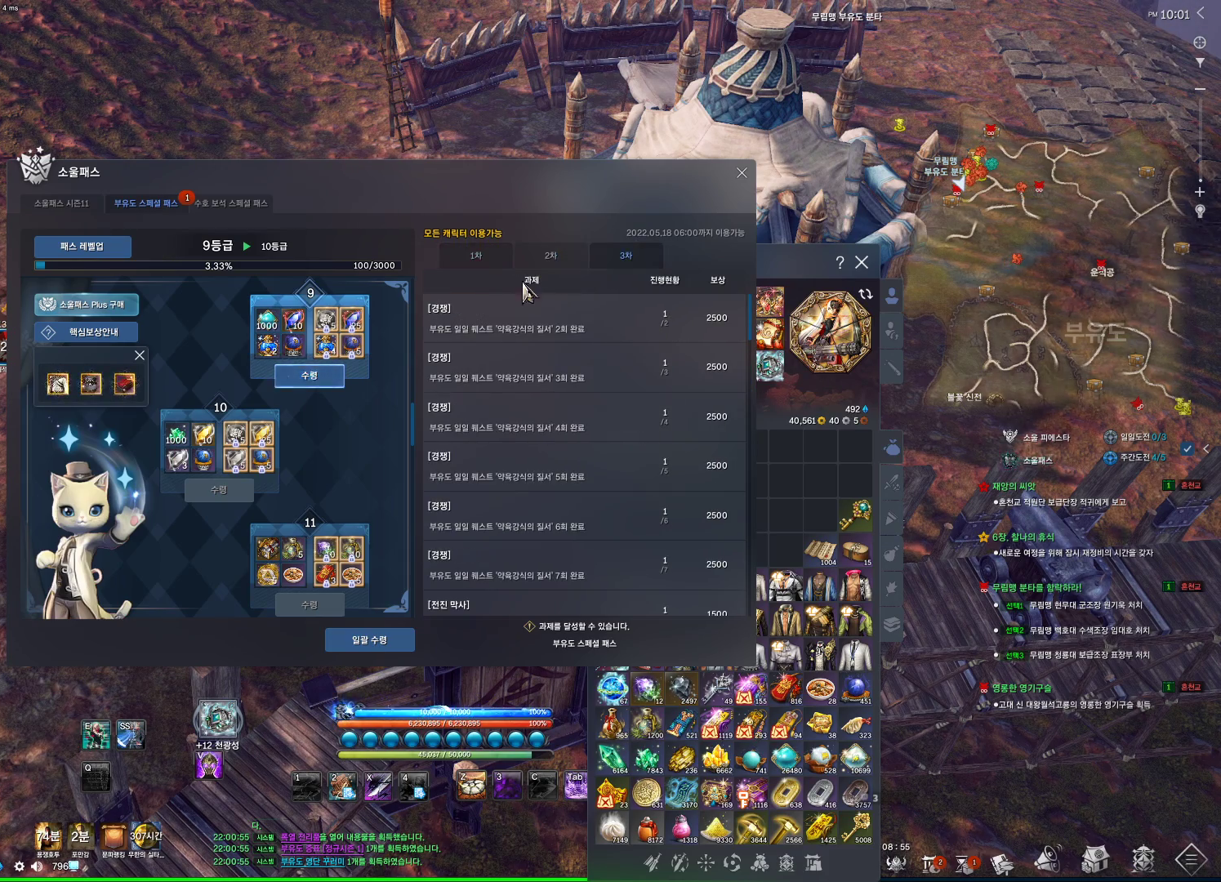
{"keys": ["alt"], "mouse": ["mb4"], "events": [[333, "mouse_mb4", "down"], [466, "alt", "down"], [466, "mouse_mb4", "up"], [500, "mouse_mb4", "down"]]}
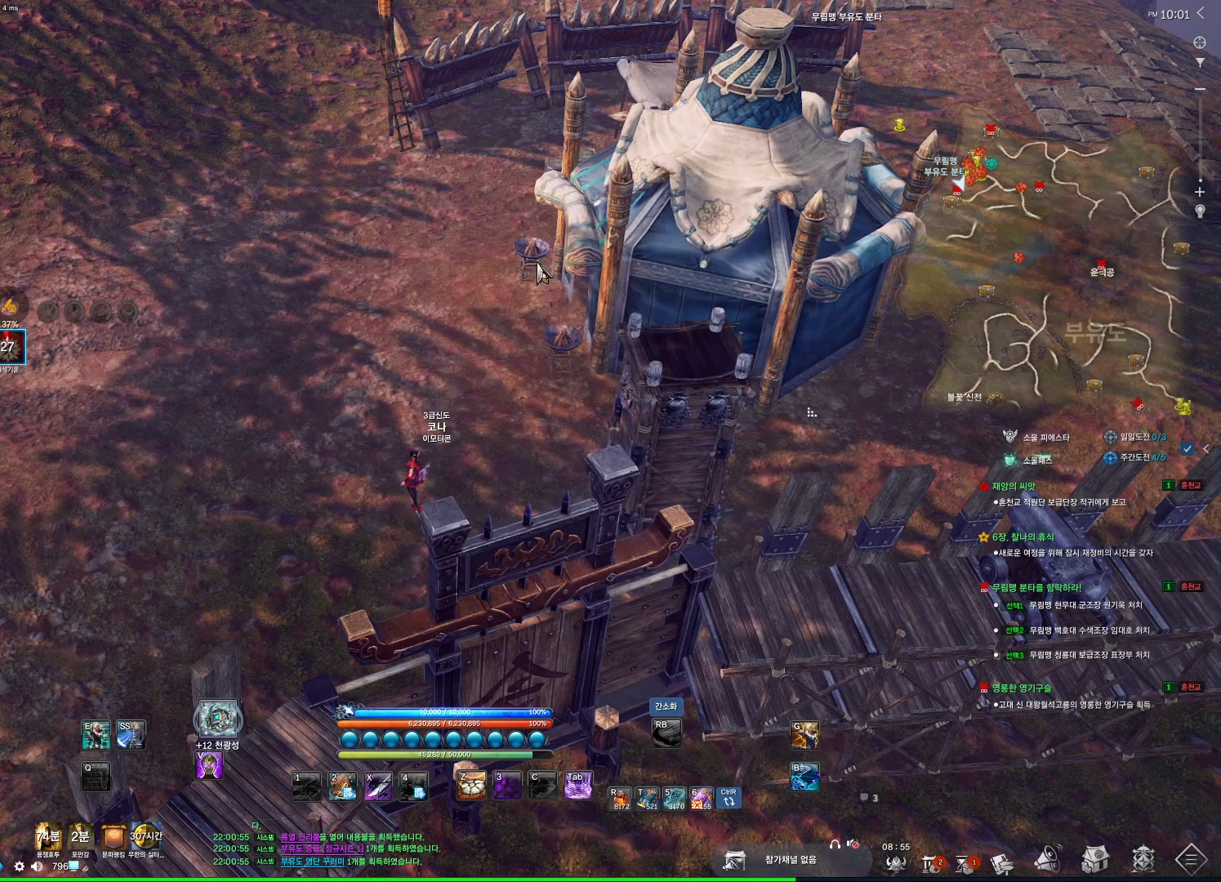
{"keys": ["alt"], "mouse": ["left"], "events": [[66, "mouse_mb4", "up"], [500, "mouse_left", "down"]]}
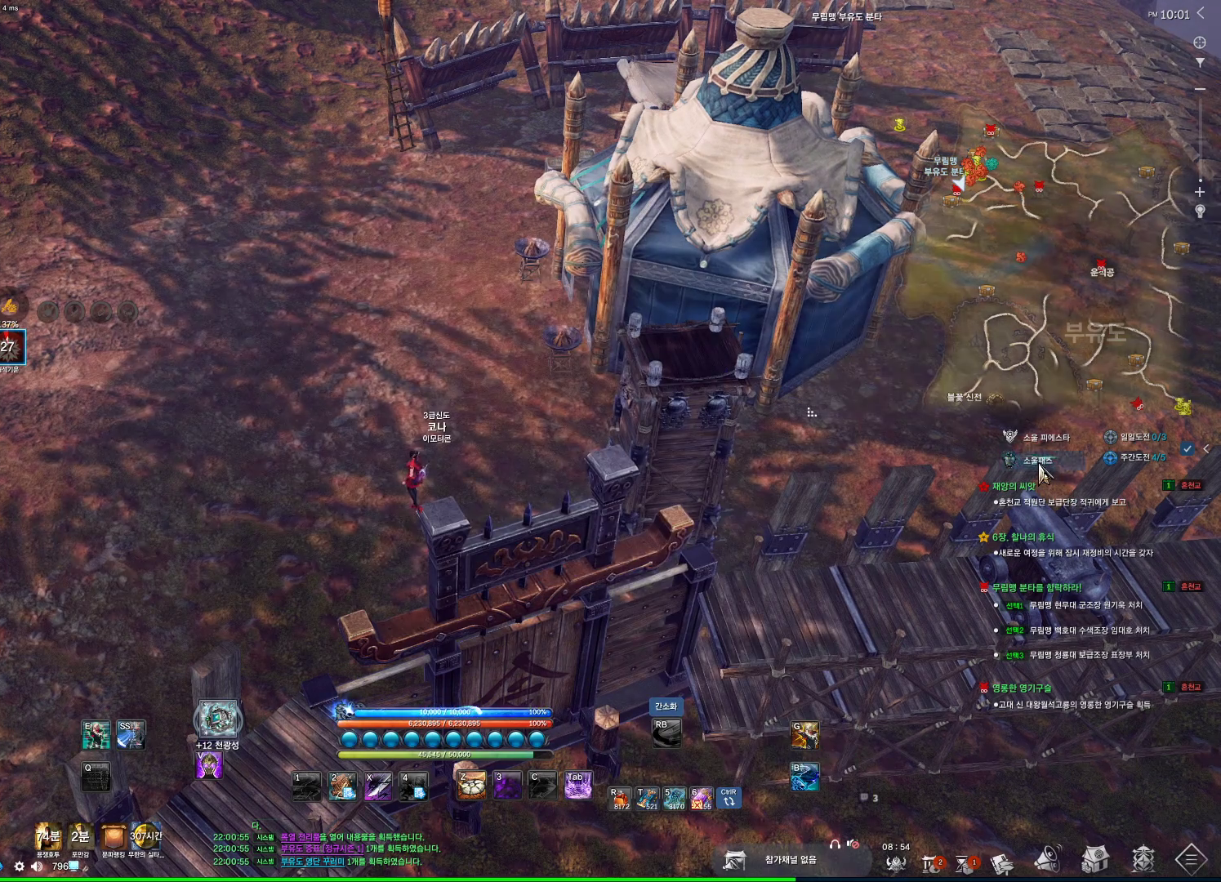
{"keys": [], "mouse": [], "events": [[66, "mouse_left", "up"], [300, "alt", "up"]]}
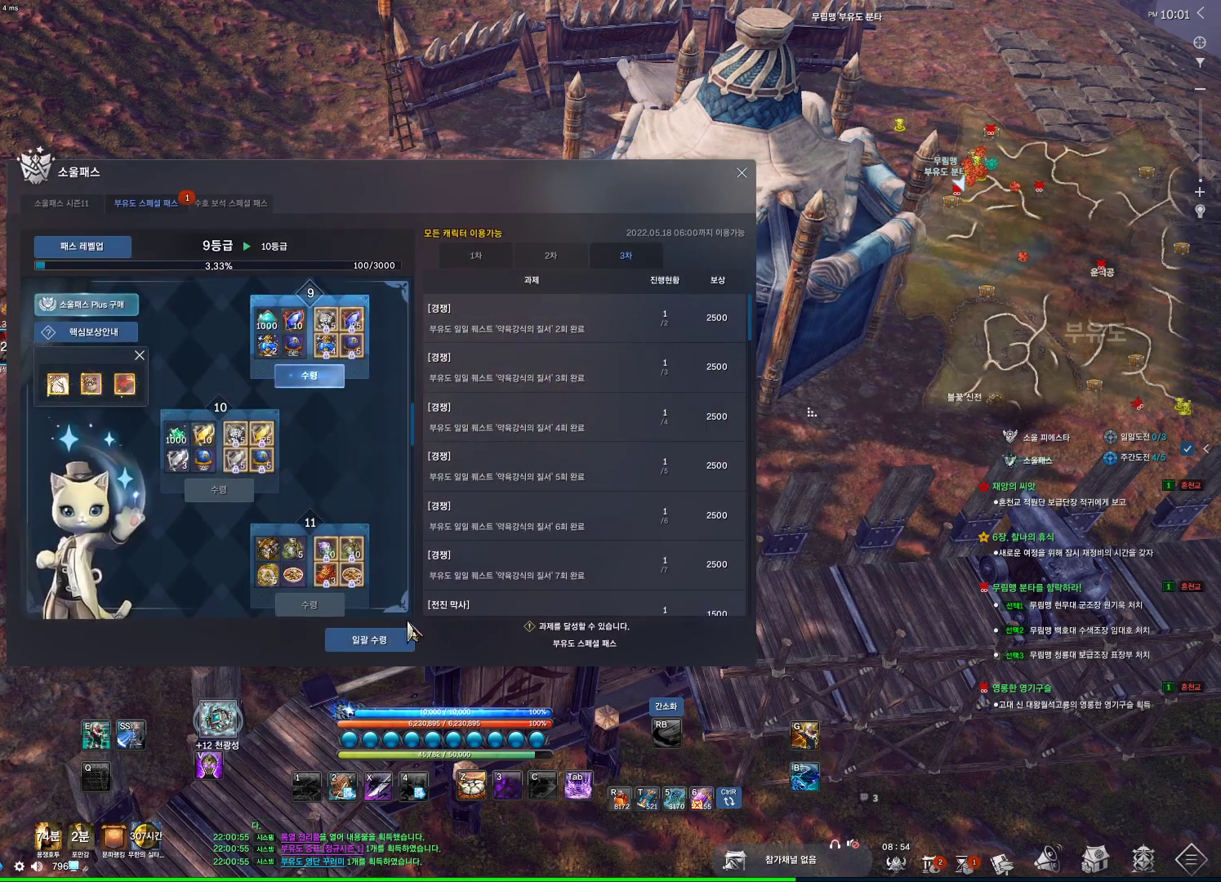
{"keys": [], "mouse": [], "events": [[133, "mouse_left", "down"], [233, "mouse_left", "up"], [366, "mouse_left", "down"], [400, "mouse_left", "up"]]}
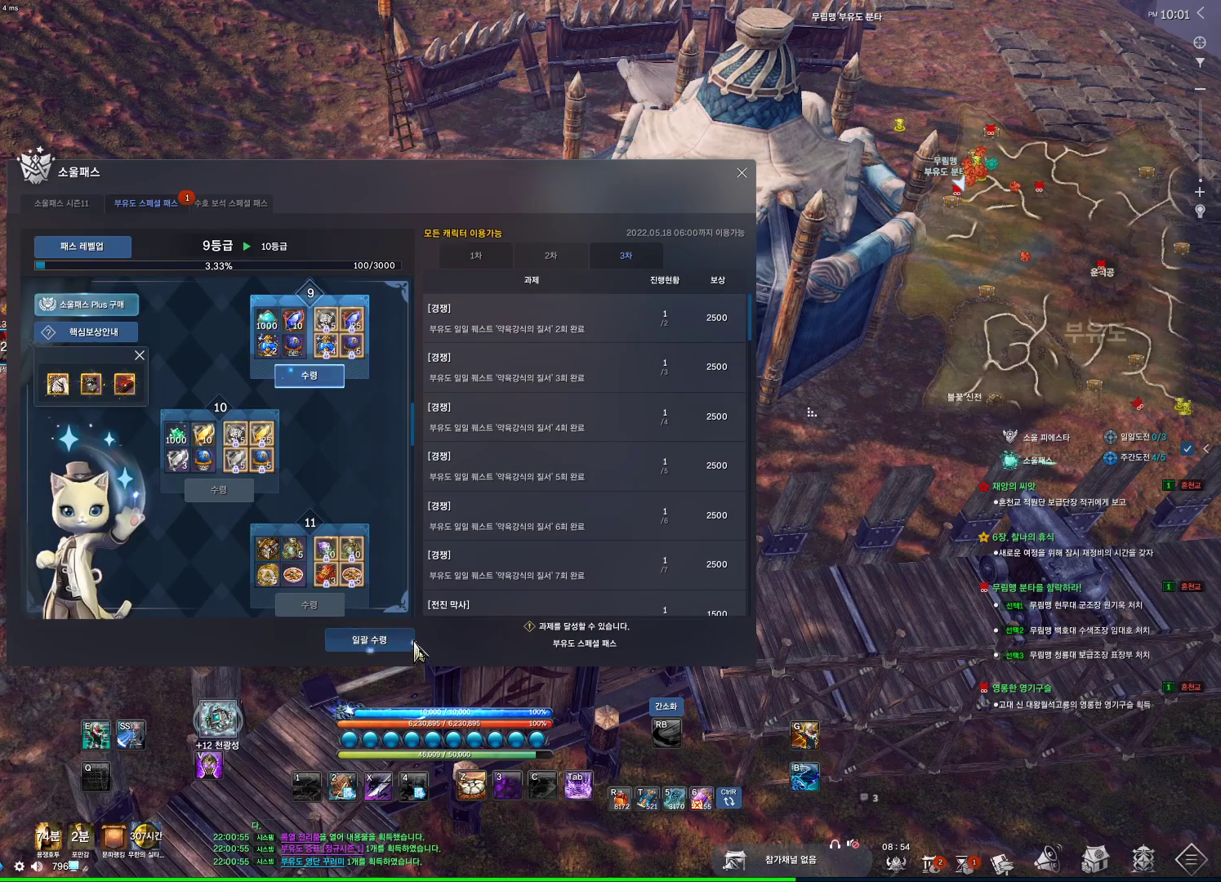
{"keys": [], "mouse": ["left"], "events": [[433, "mouse_left", "down"]]}
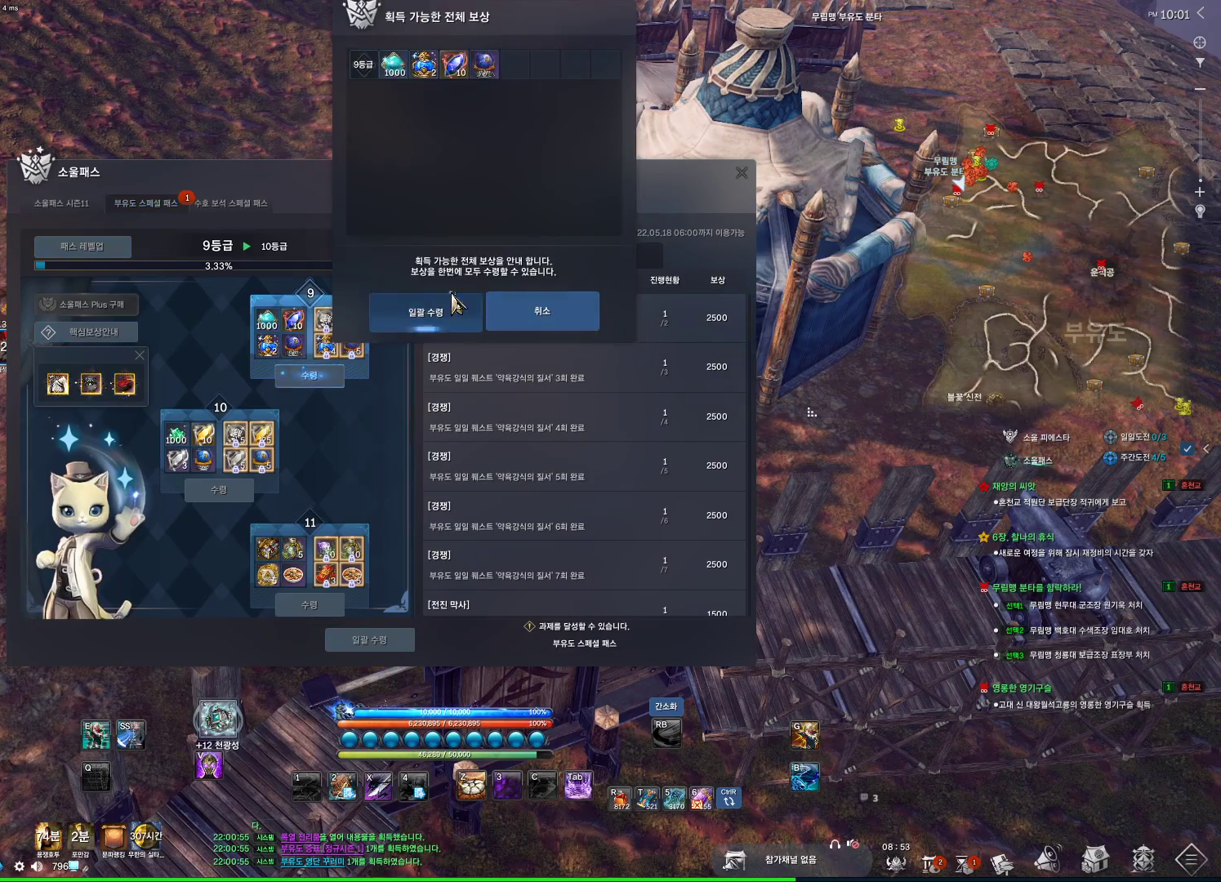
{"keys": [], "mouse": [], "events": [[33, "mouse_left", "up"]]}
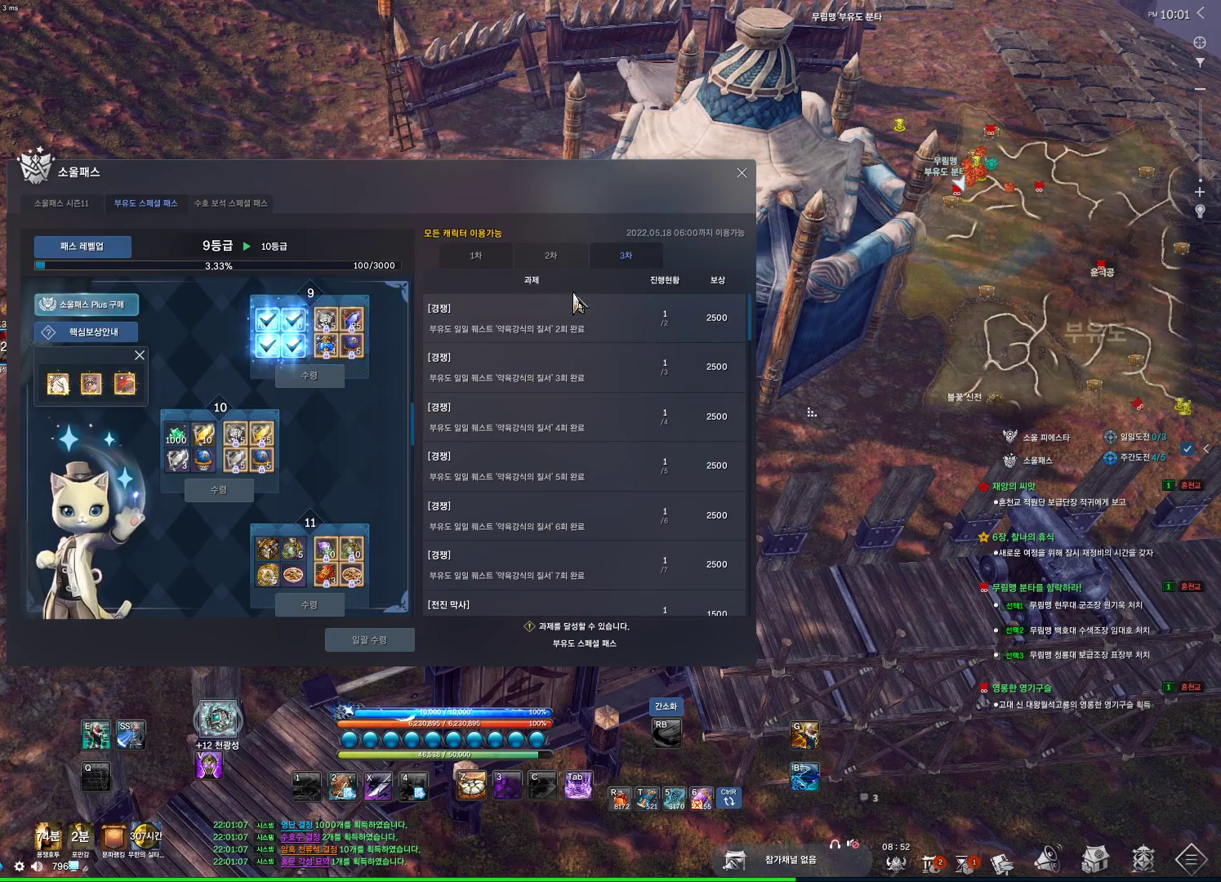
{"keys": [], "mouse": [], "events": []}
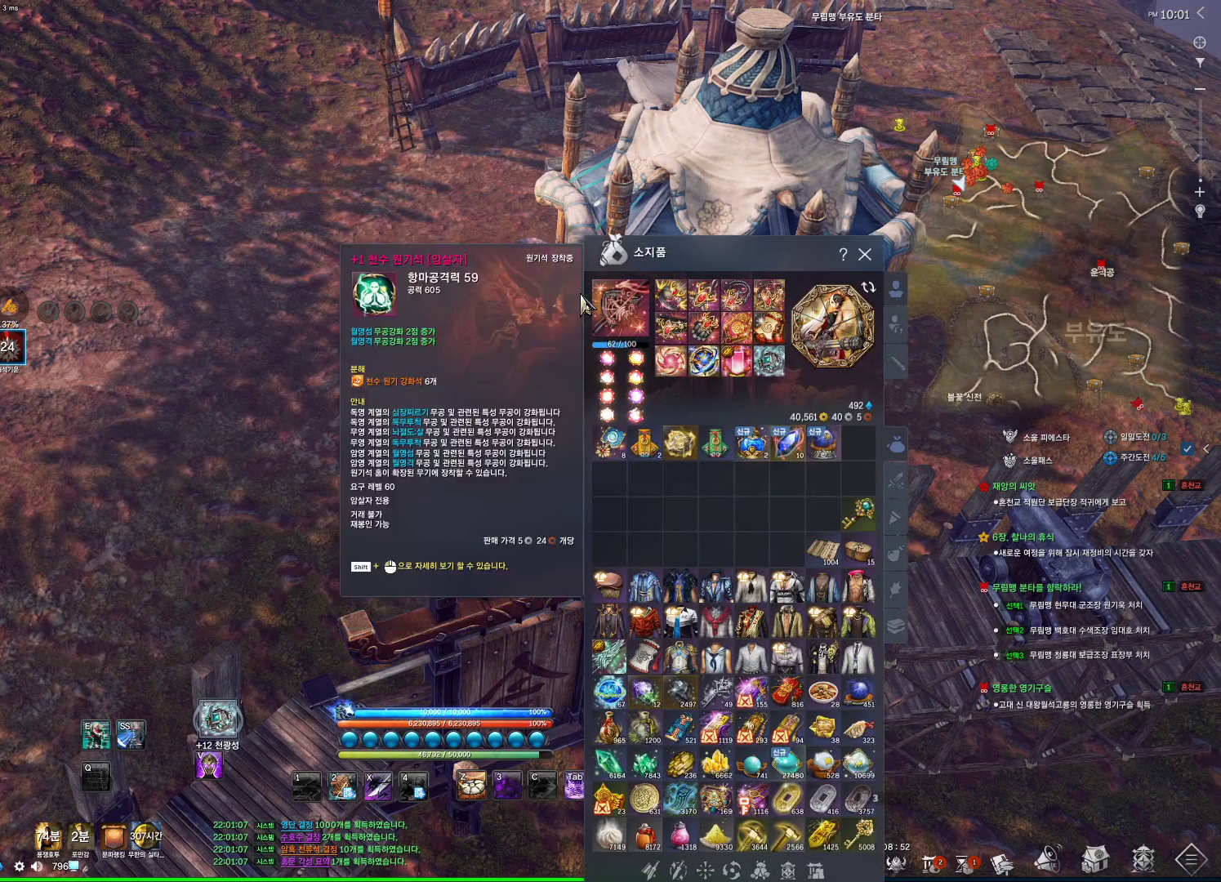
{"keys": [], "mouse": [], "events": []}
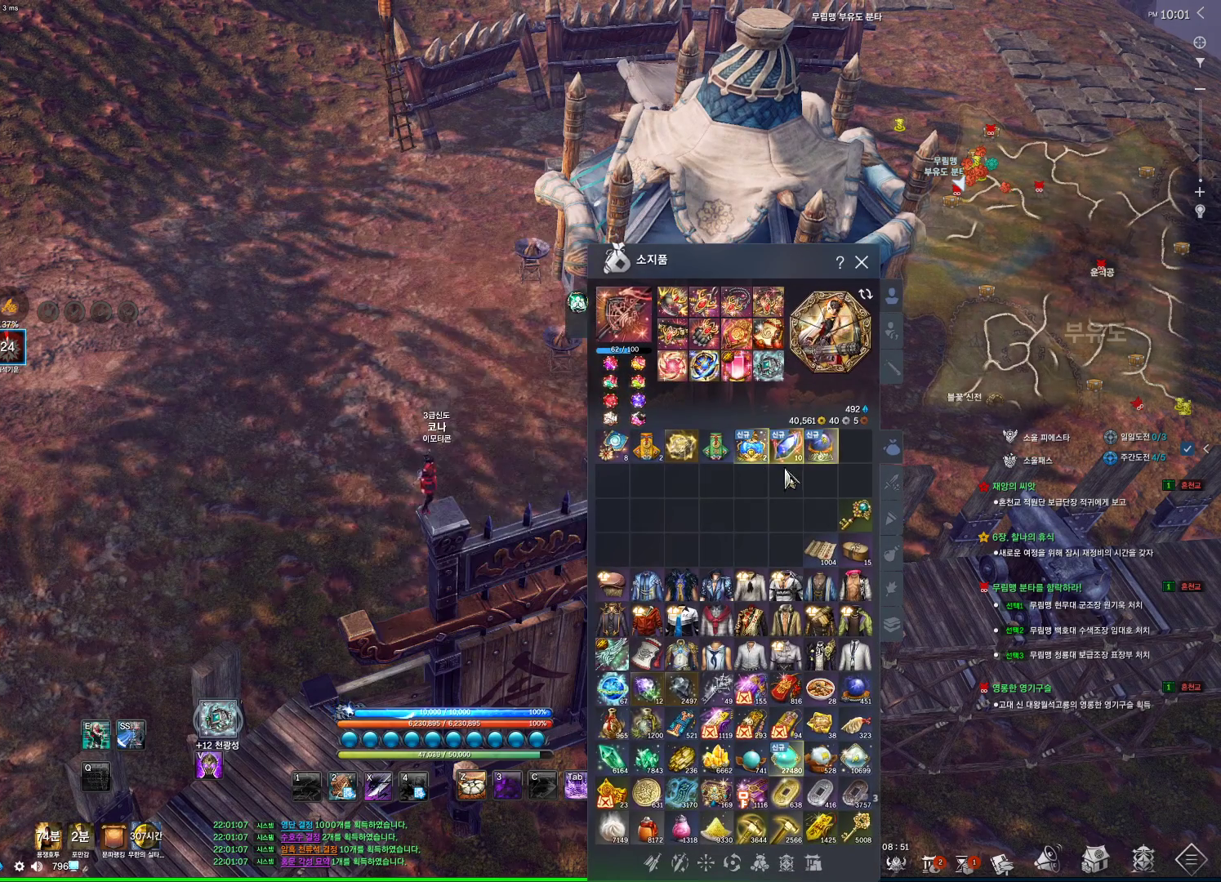
{"keys": [], "mouse": [], "events": []}
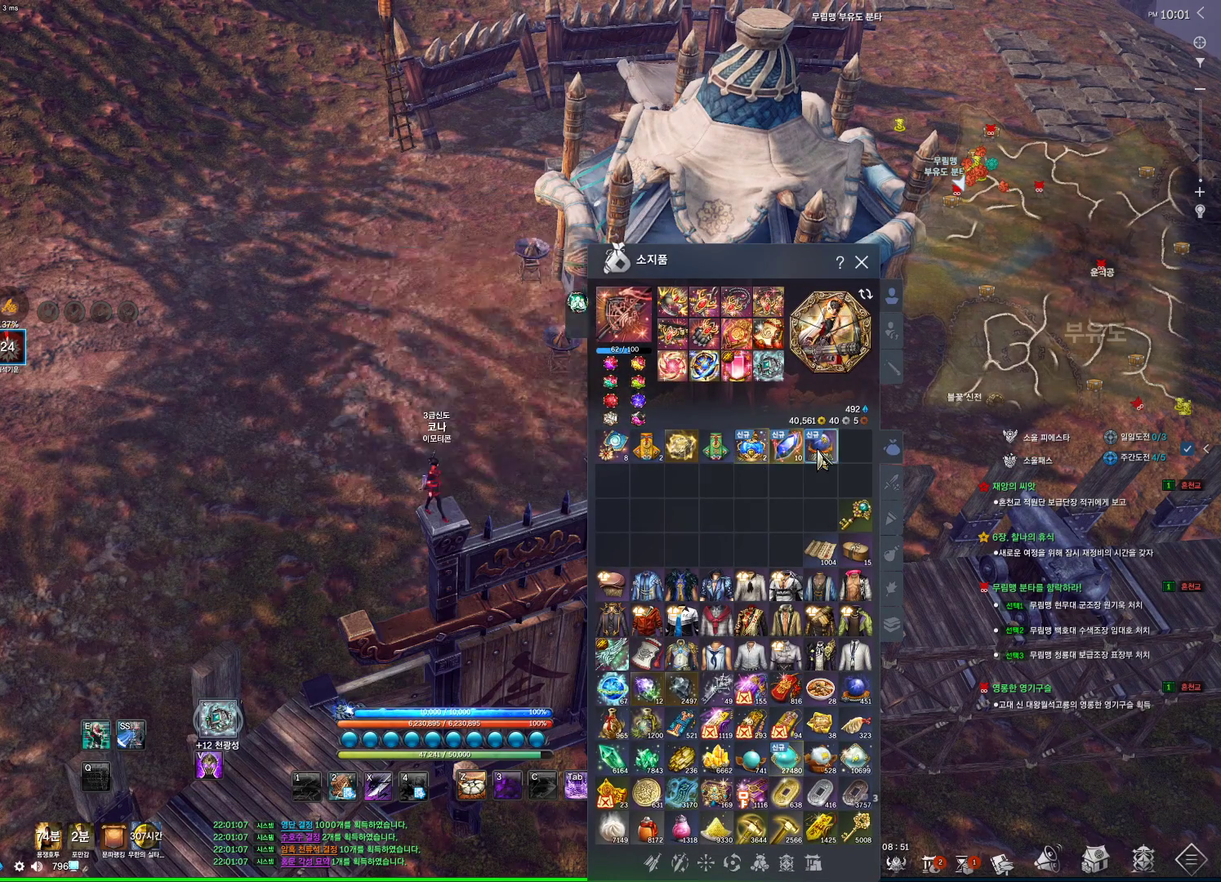
{"keys": [], "mouse": ["left"], "events": [[366, "mouse_left", "down"]]}
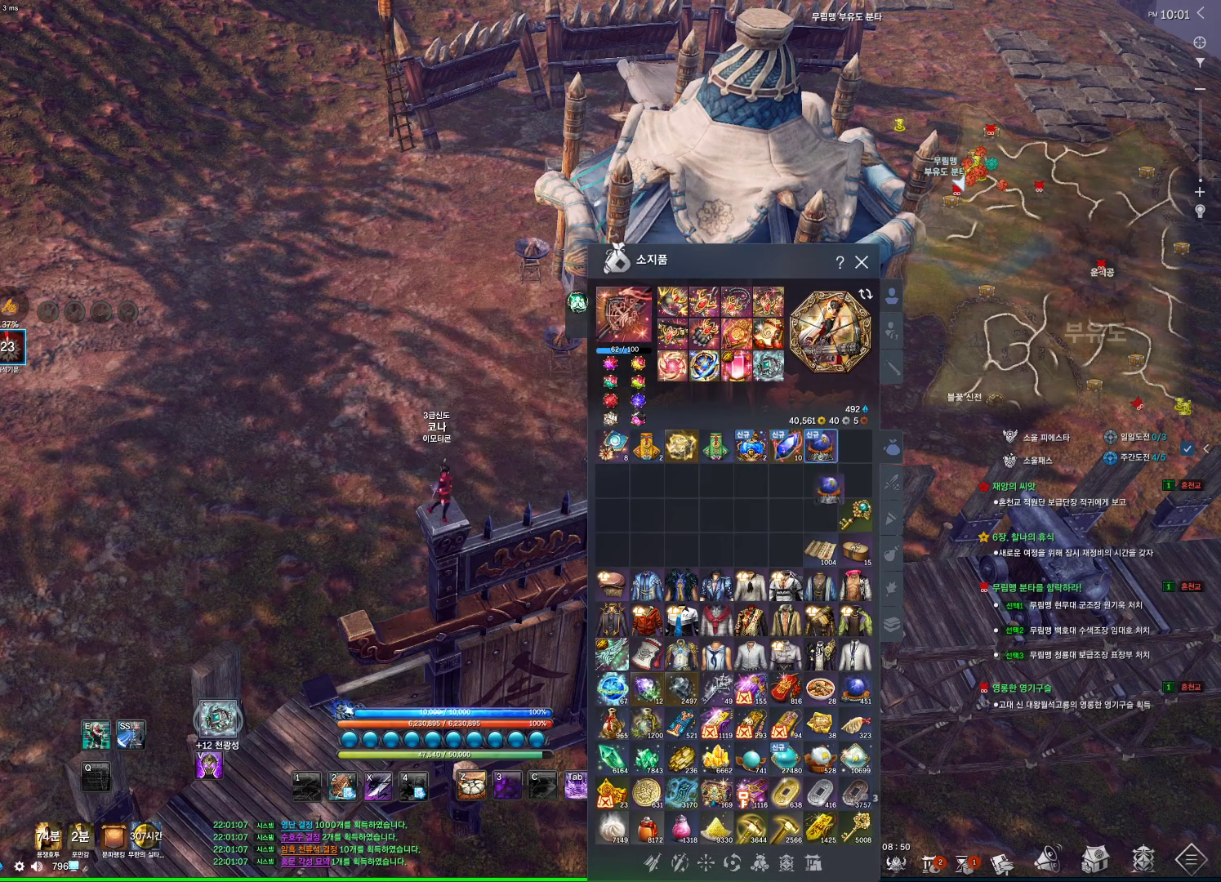
{"keys": [], "mouse": [], "events": [[200, "mouse_left", "up"]]}
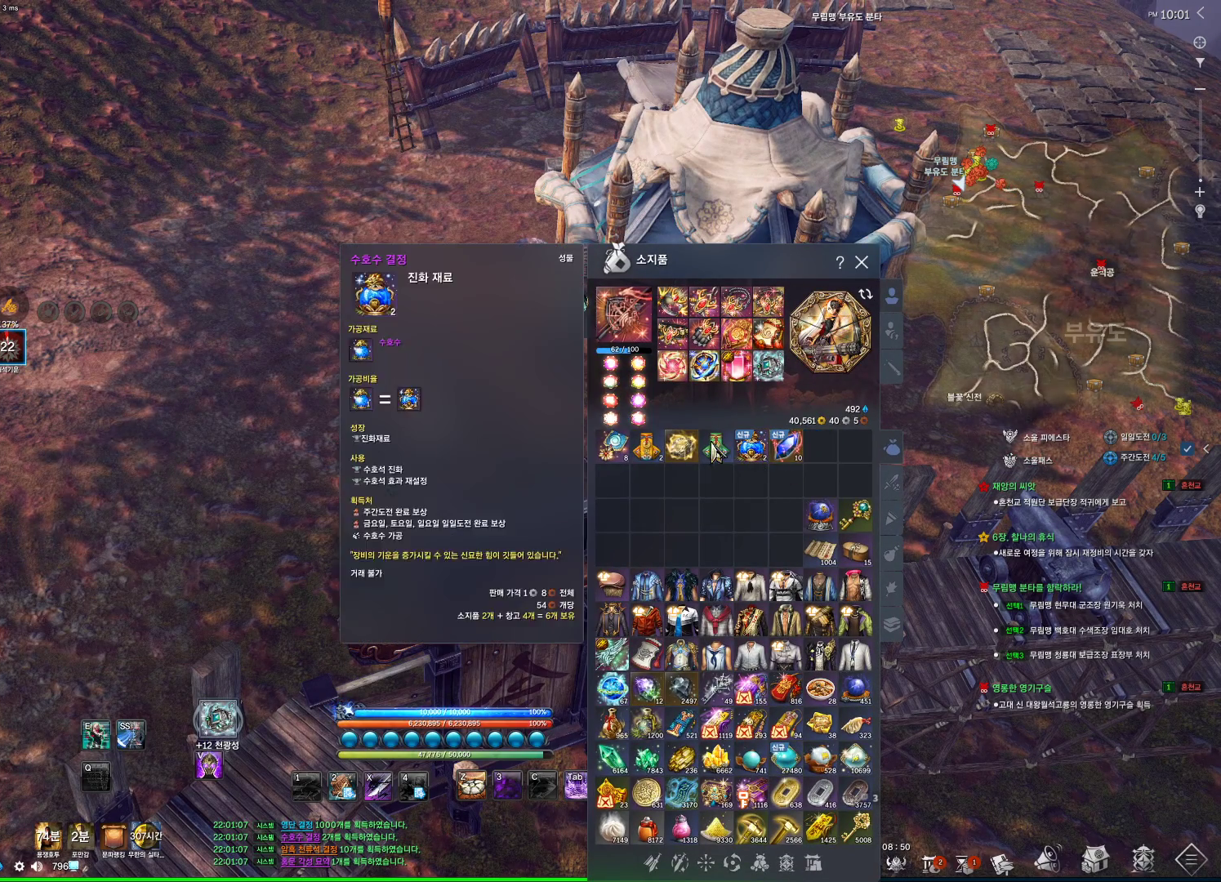
{"keys": [], "mouse": ["right"], "events": [[400, "mouse_right", "down"]]}
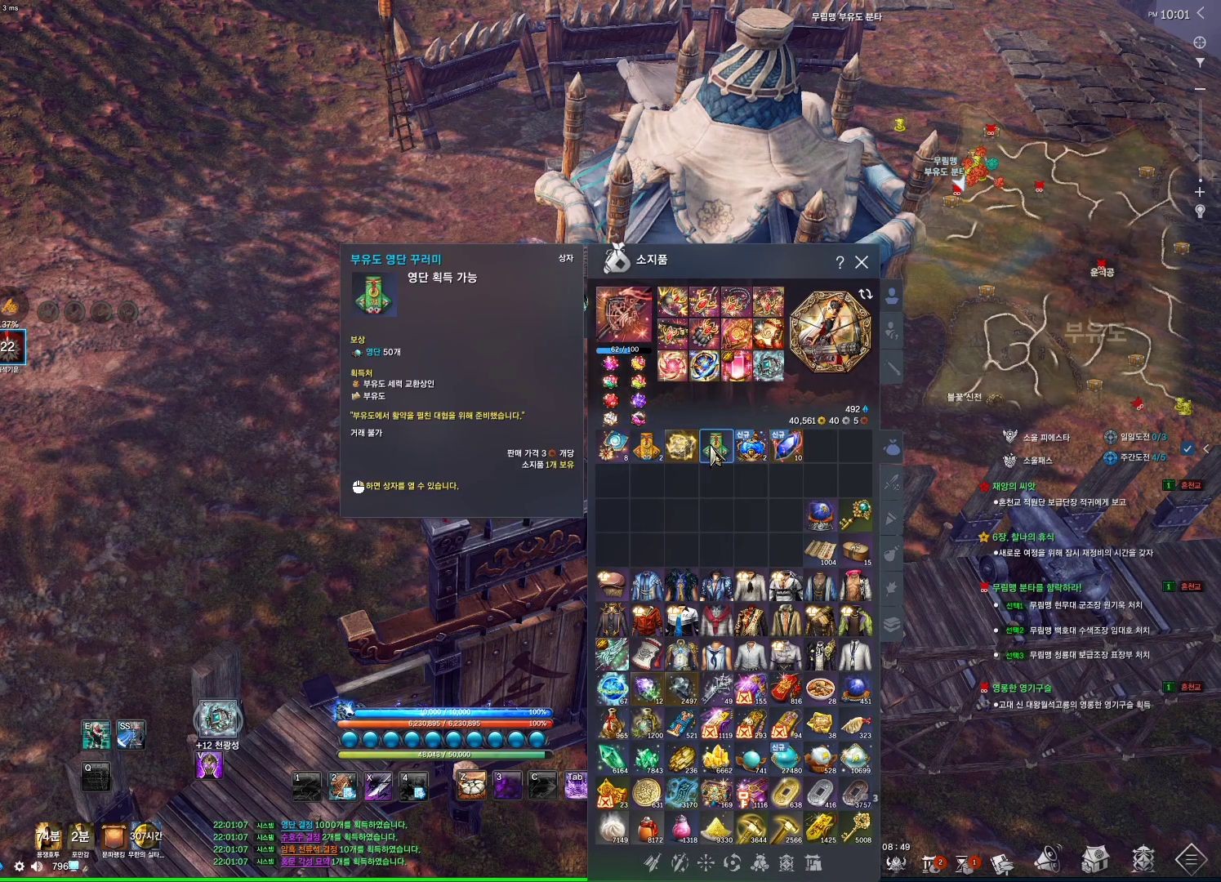
{"keys": [], "mouse": [], "events": [[33, "mouse_right", "up"]]}
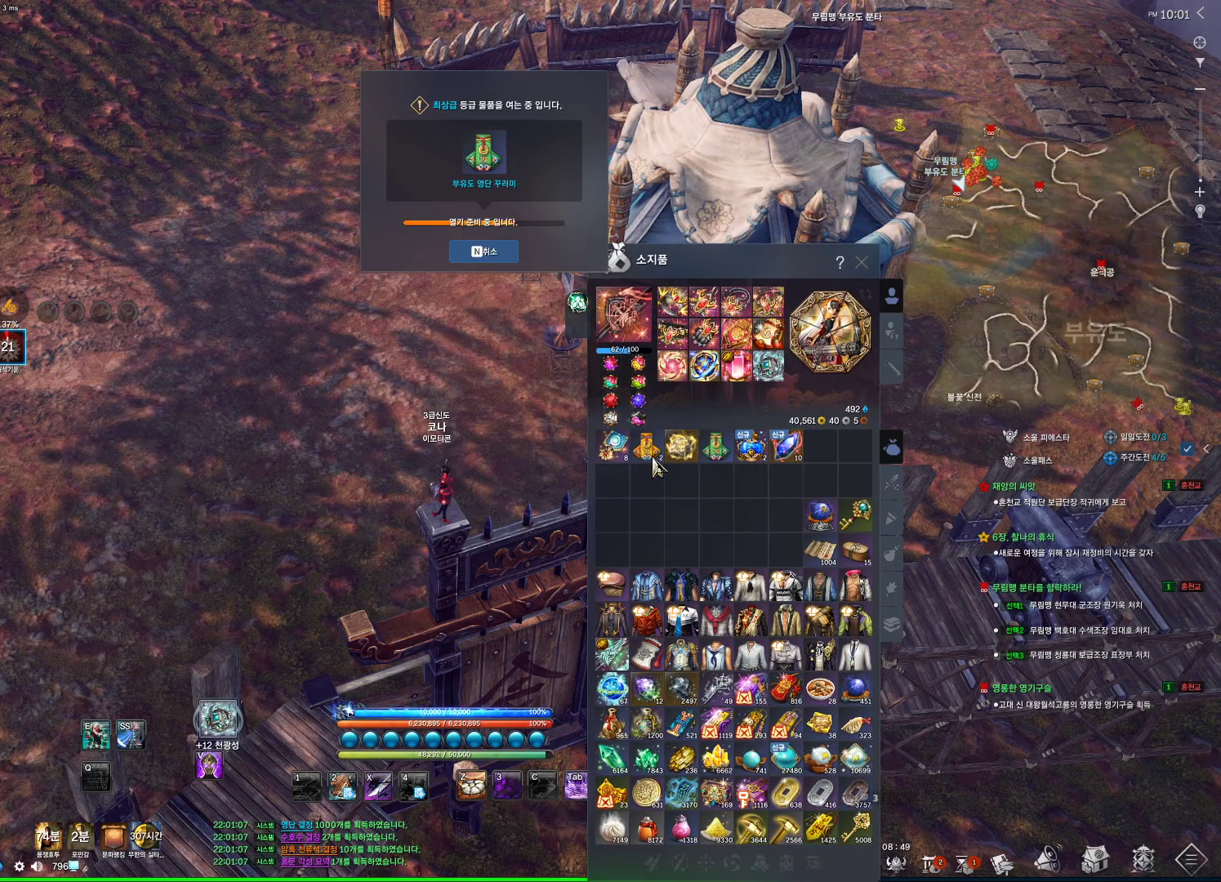
{"keys": [], "mouse": ["mb4"], "events": [[433, "mouse_mb4", "down"]]}
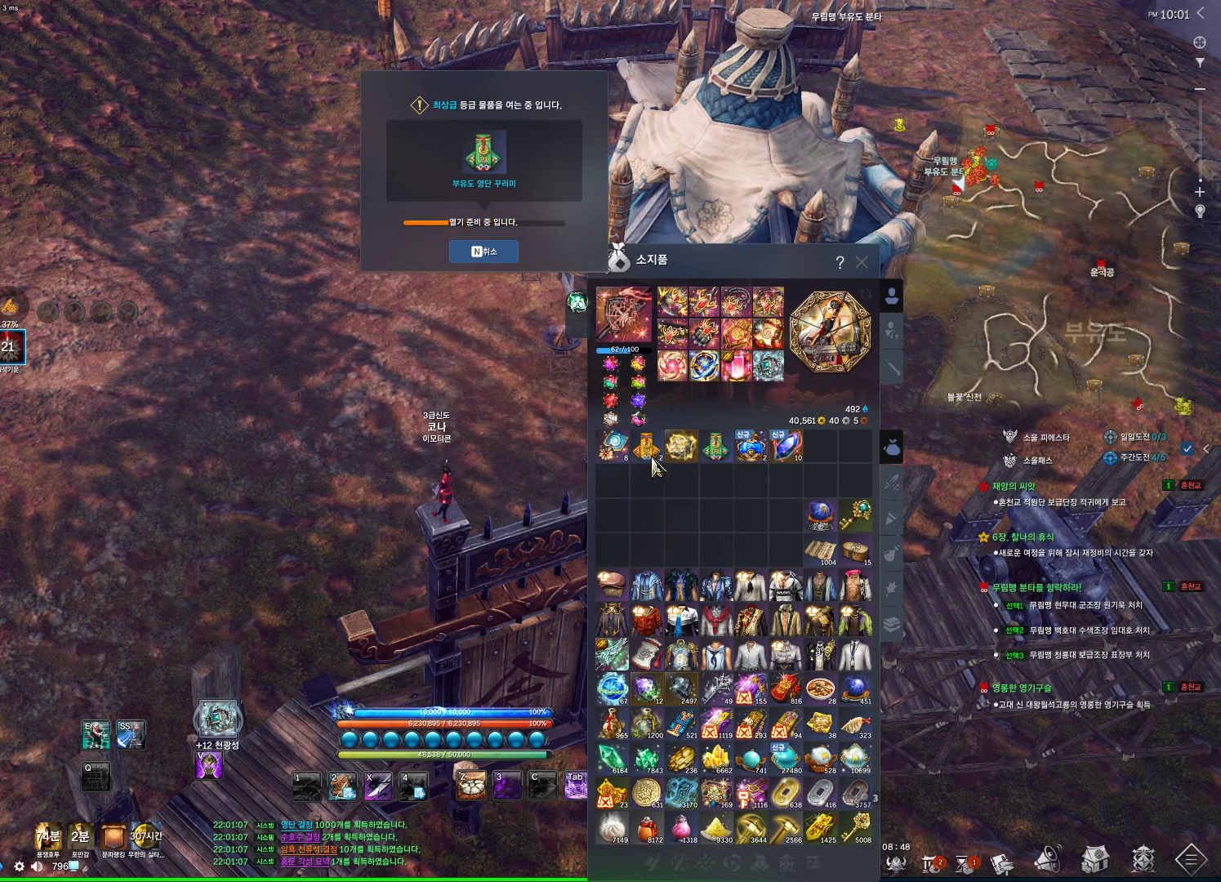
{"keys": [], "mouse": [], "events": [[66, "mouse_mb4", "up"]]}
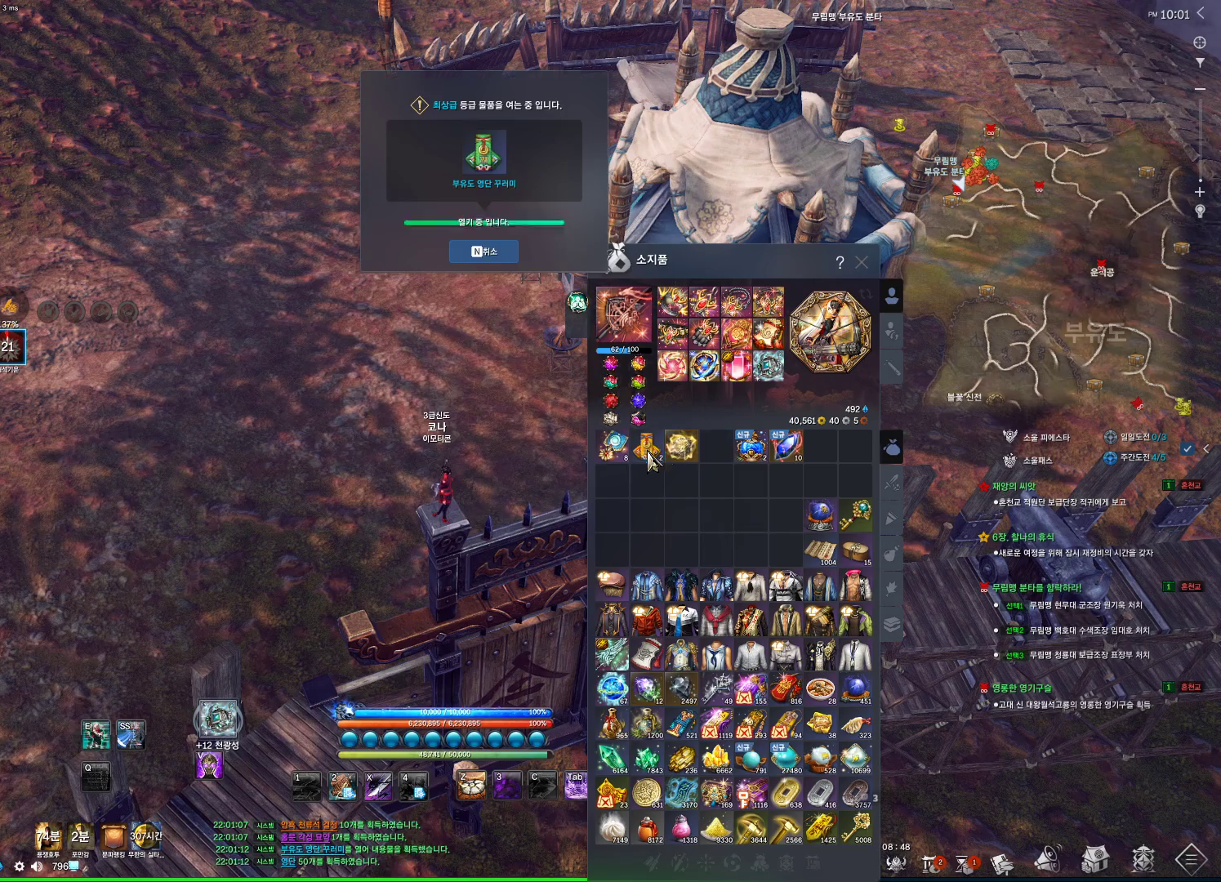
{"keys": [], "mouse": [], "events": []}
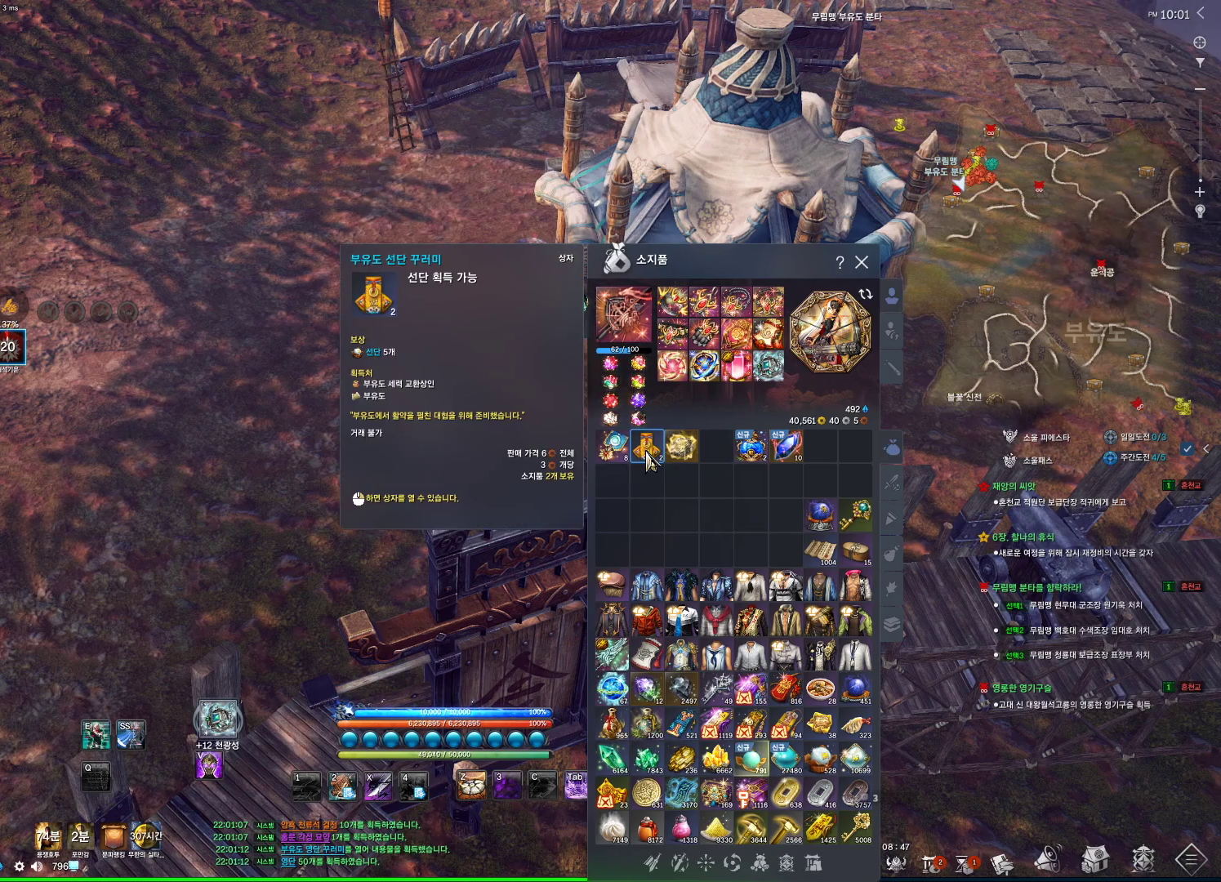
{"keys": [], "mouse": [], "events": []}
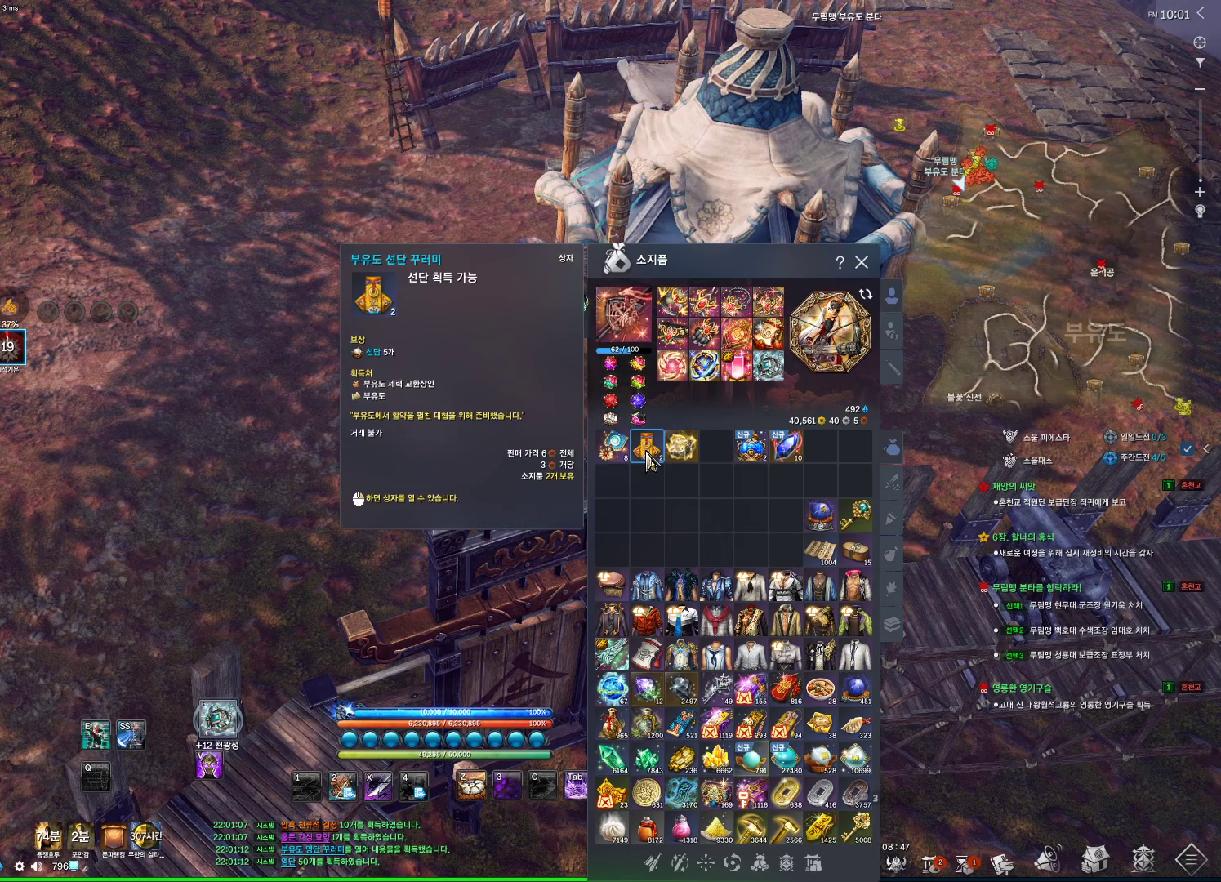
{"keys": [], "mouse": [], "events": [[33, "mouse_right", "down"], [133, "mouse_right", "up"]]}
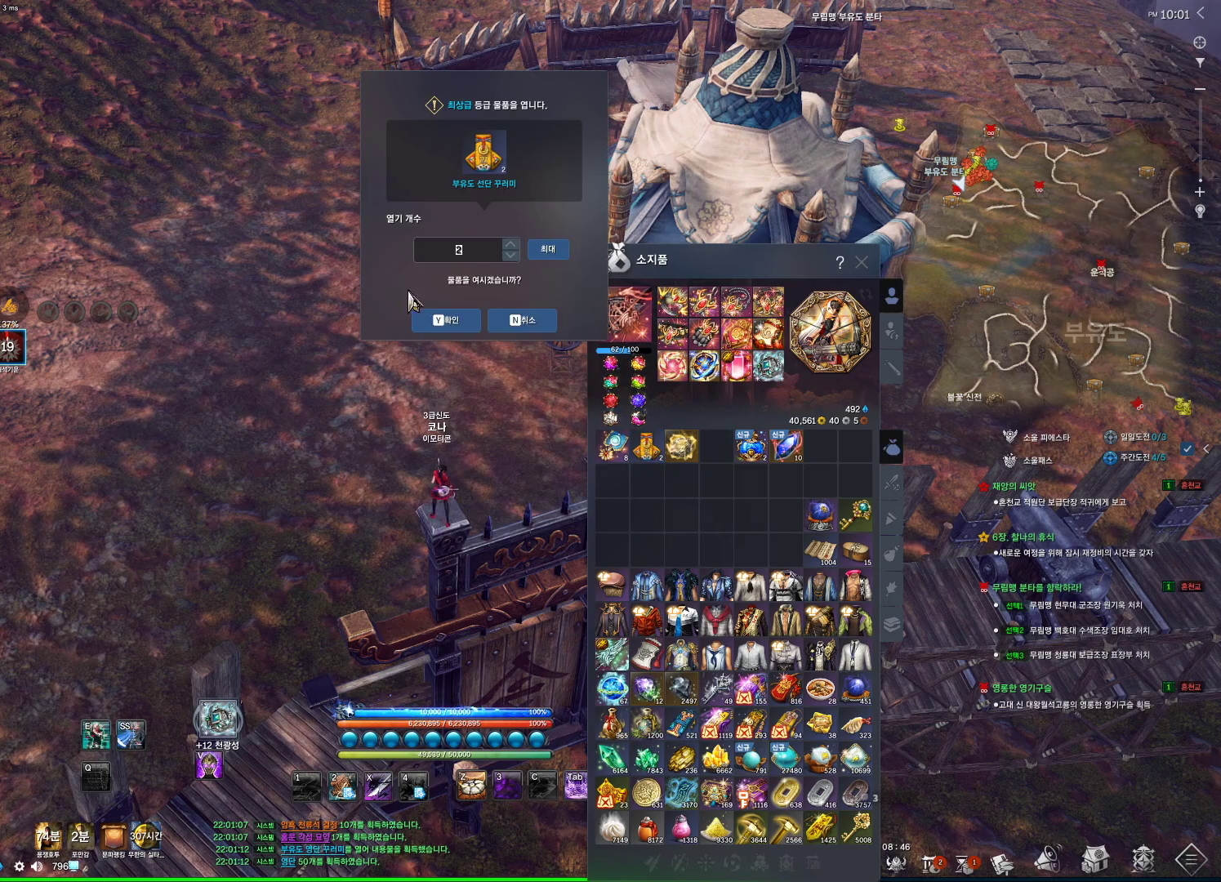
{"keys": [], "mouse": [], "events": [[100, "mouse_left", "down"], [166, "mouse_left", "up"]]}
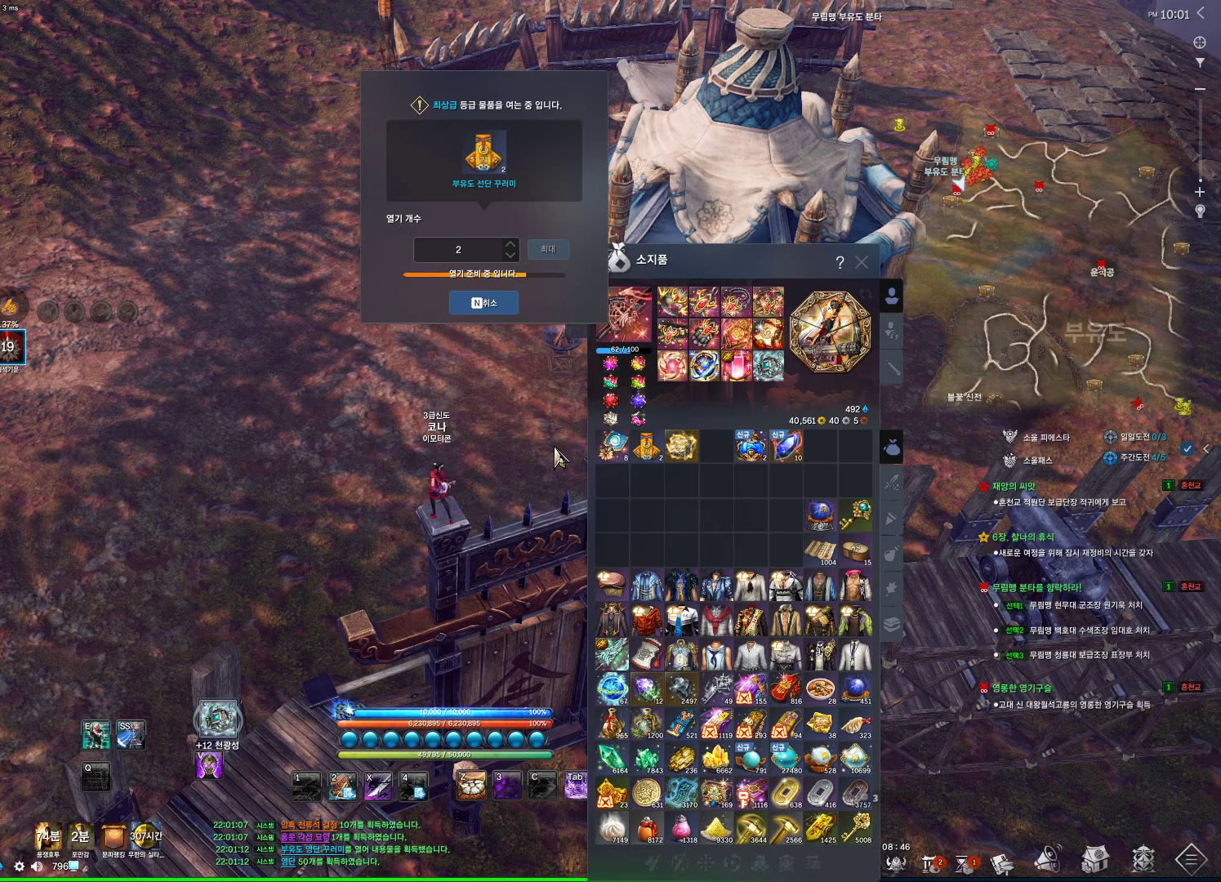
{"keys": [], "mouse": [], "events": []}
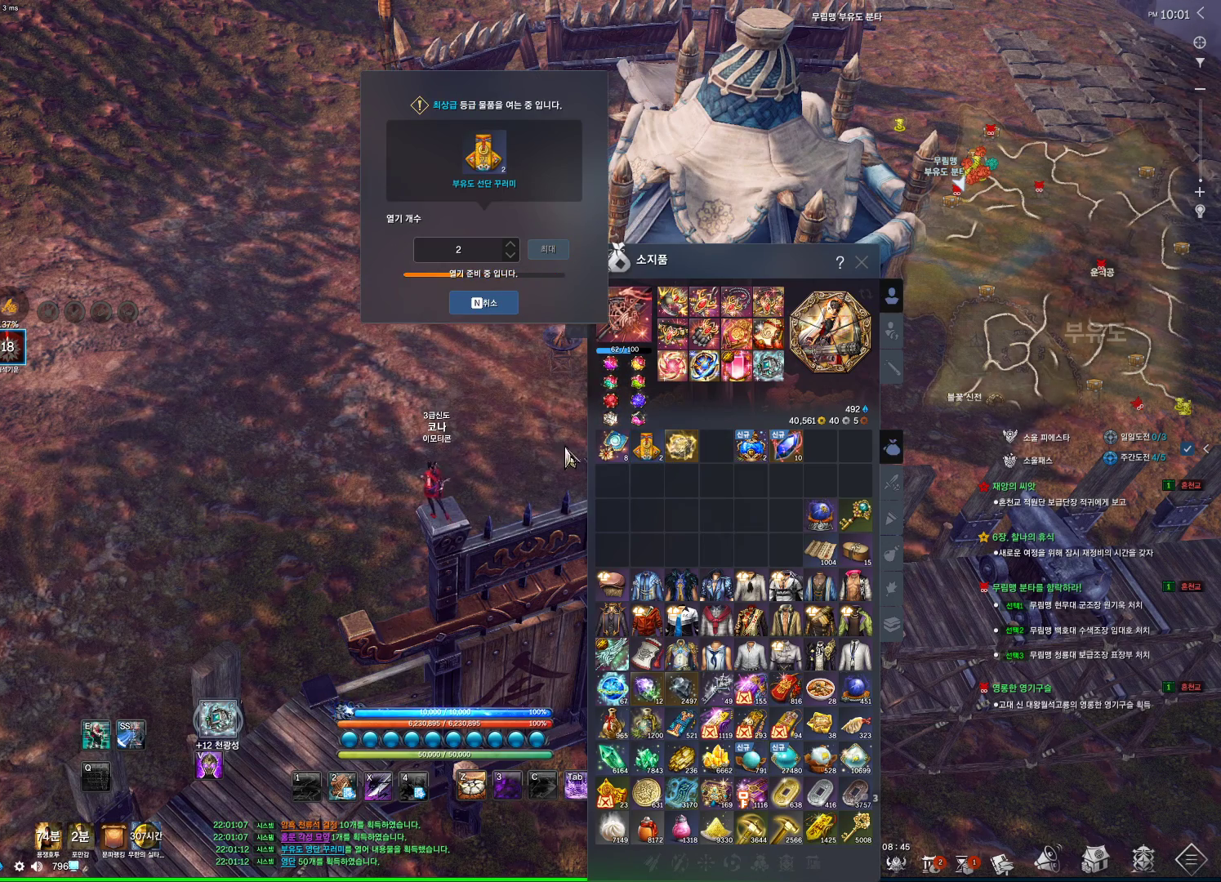
{"keys": [], "mouse": [], "events": []}
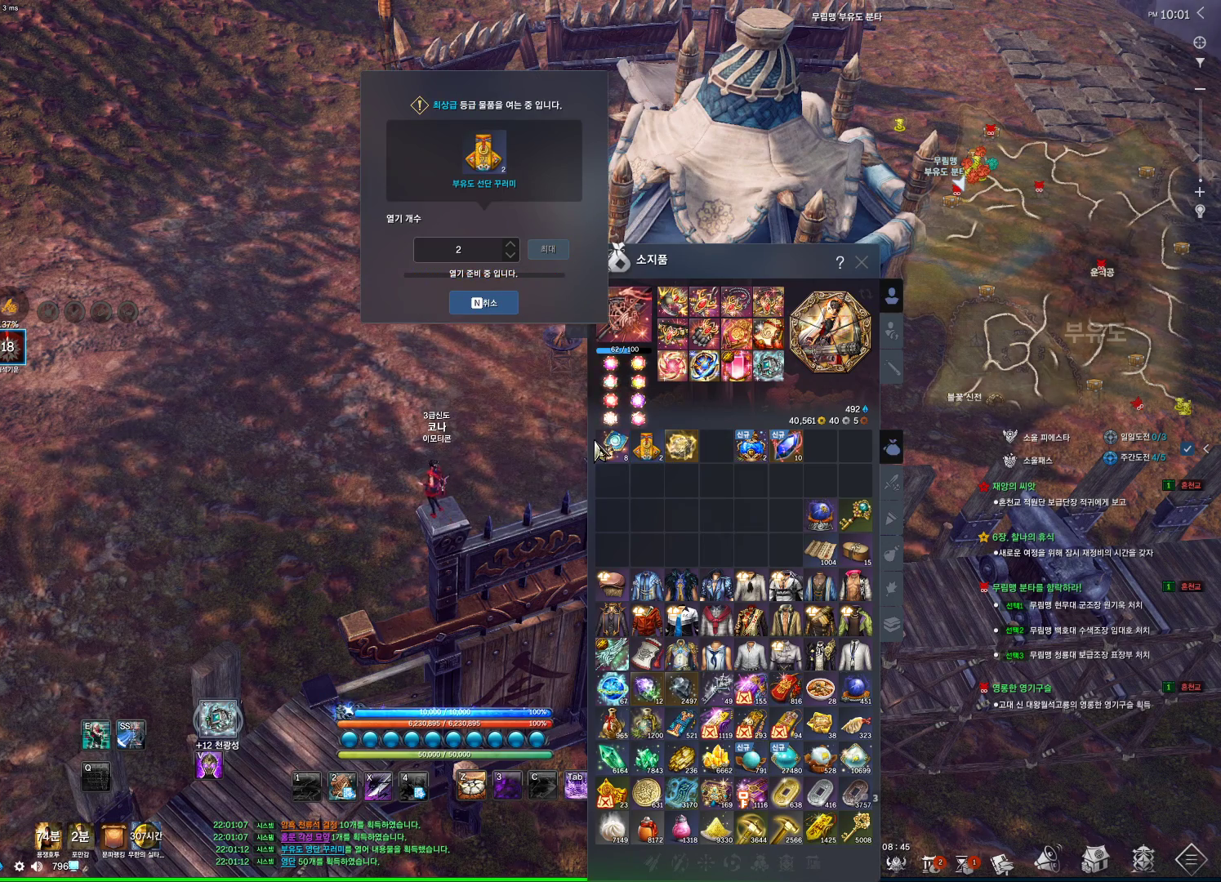
{"keys": [], "mouse": [], "events": []}
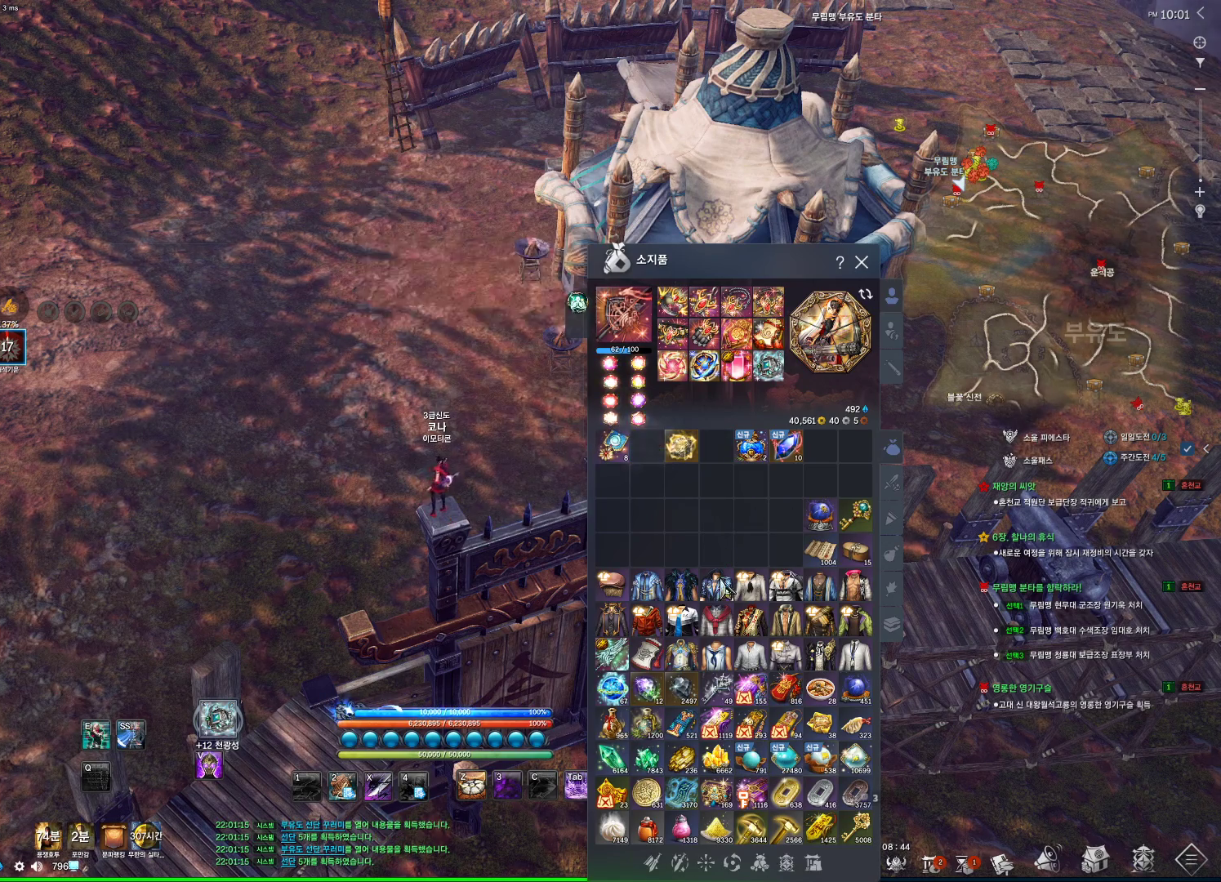
{"keys": [], "mouse": ["left"], "events": [[466, "mouse_left", "down"]]}
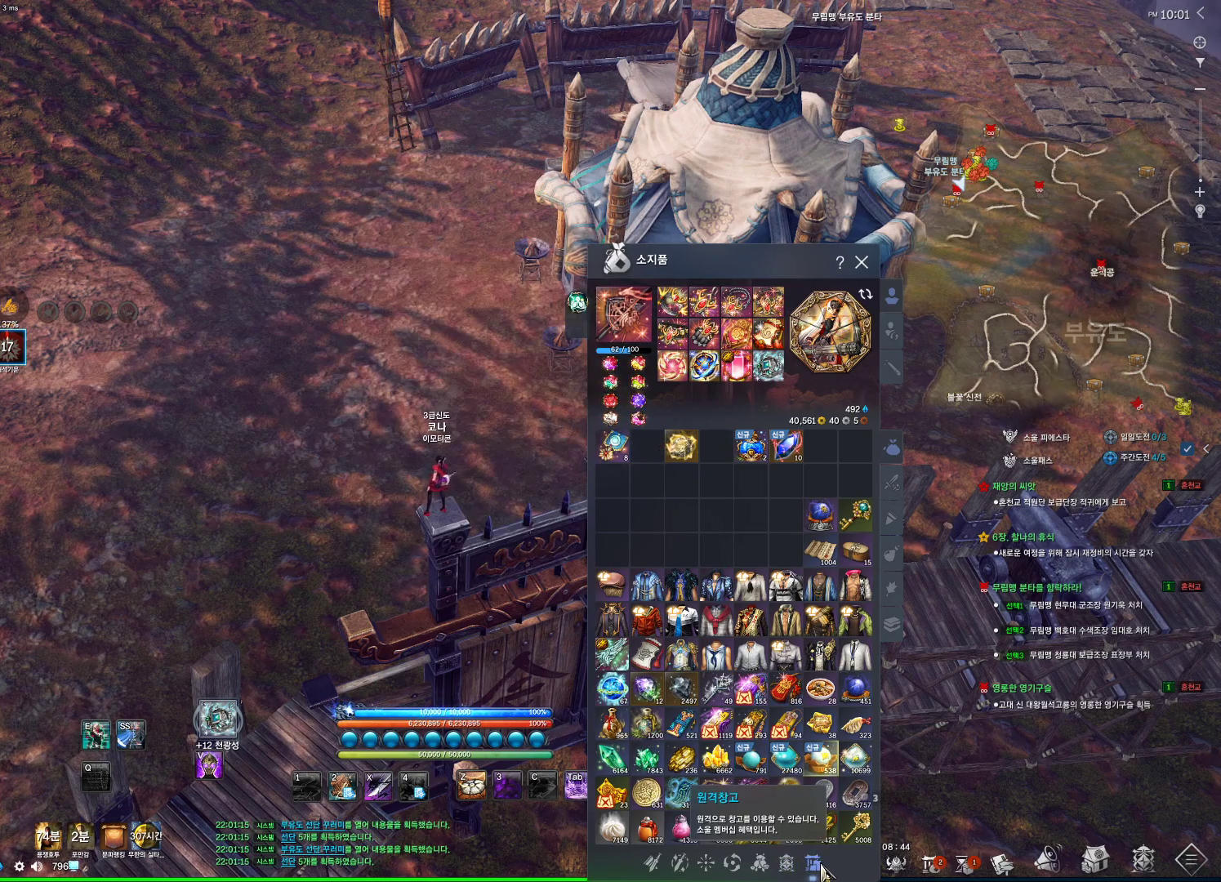
{"keys": [], "mouse": [], "events": [[133, "mouse_left", "up"]]}